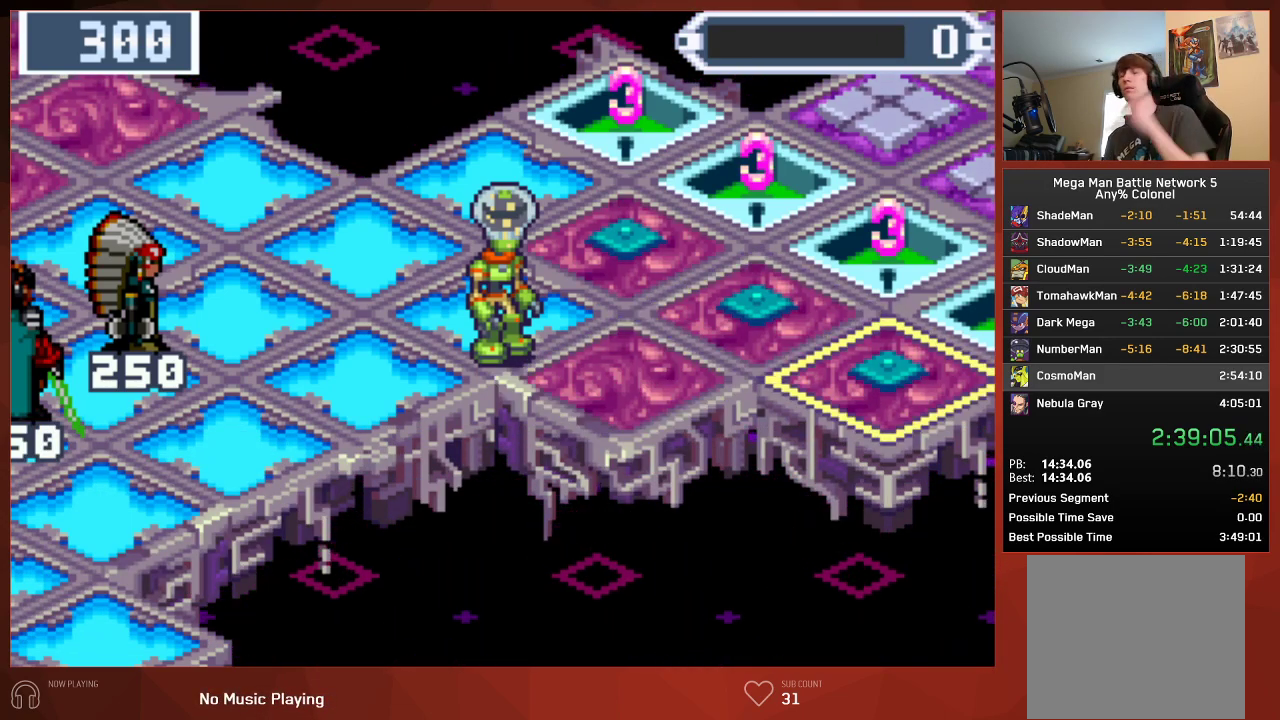
Gameplay with a controller (PlayStation layout); each line is a JSON object with the inputs held at the frame after it. "events" lists button and stick changes between this image and that frame as [ms after this image, input, new state], when the widget could be followed in between. Not read: SELECT.
{"buttons": ["CIRCLE"], "left_stick": "center", "right_stick": "center"}
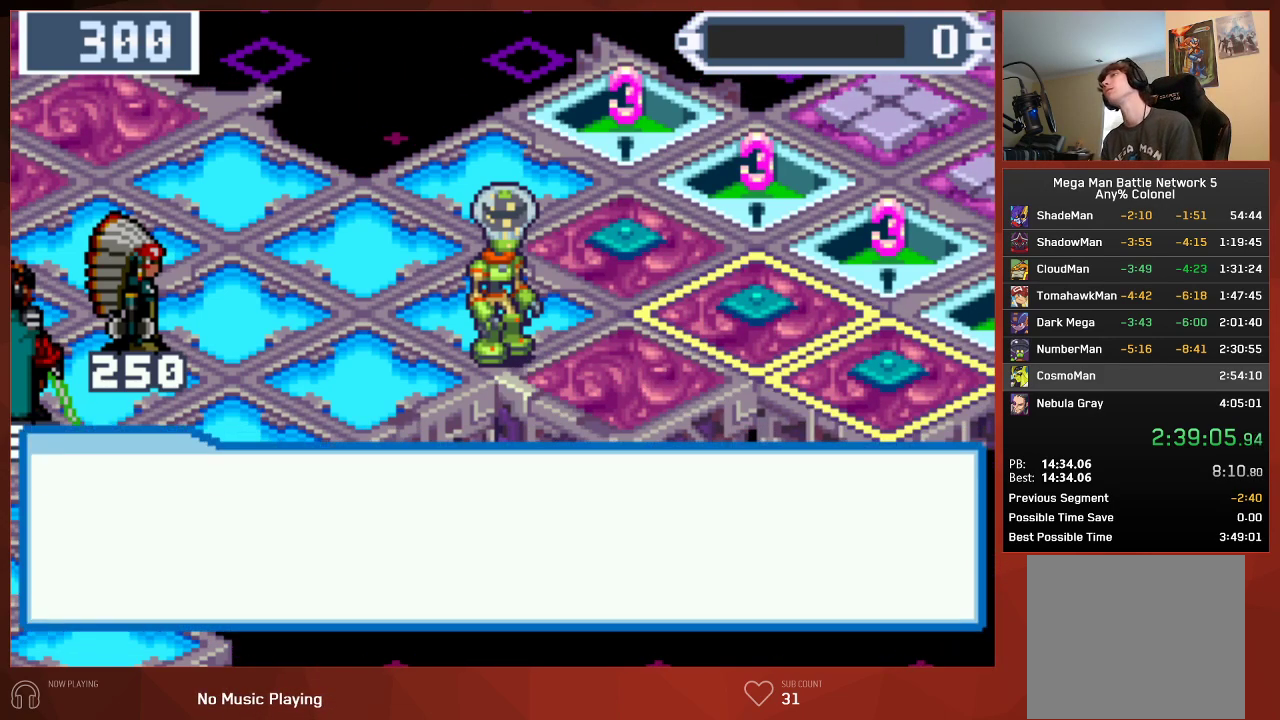
{"buttons": ["CIRCLE"], "left_stick": "center", "right_stick": "center", "events": []}
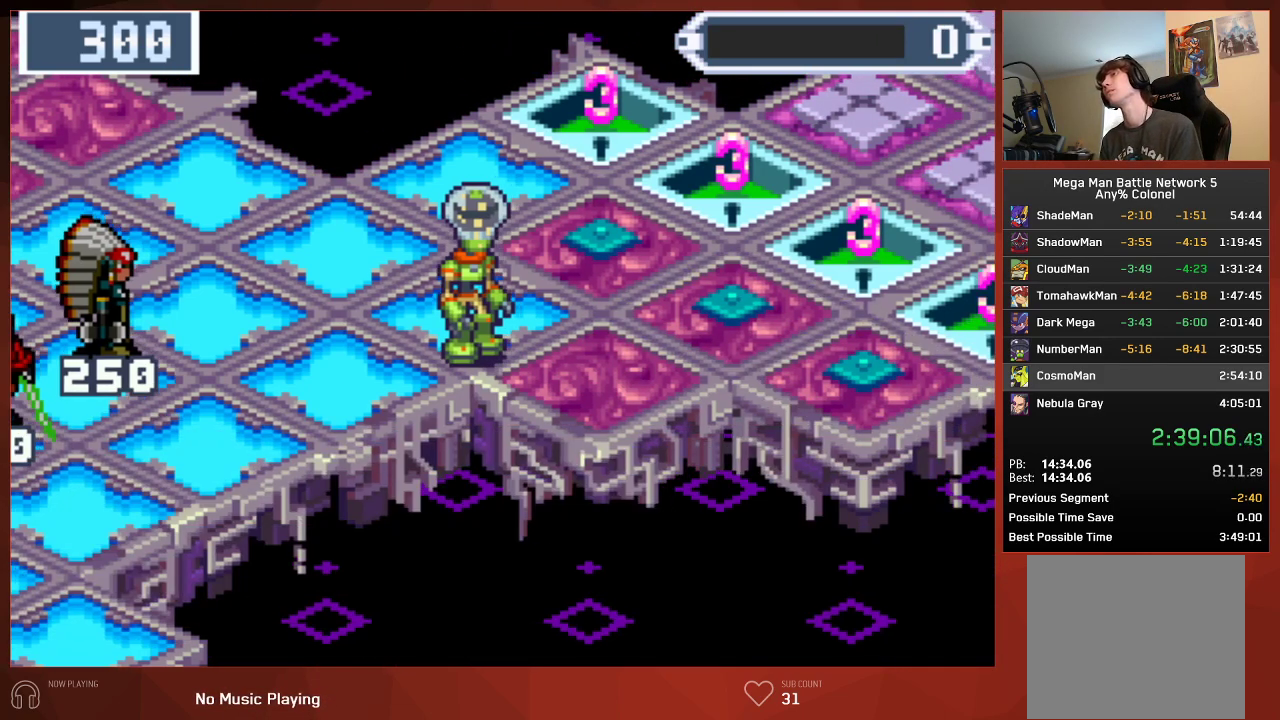
{"buttons": ["CIRCLE"], "left_stick": "center", "right_stick": "center", "events": []}
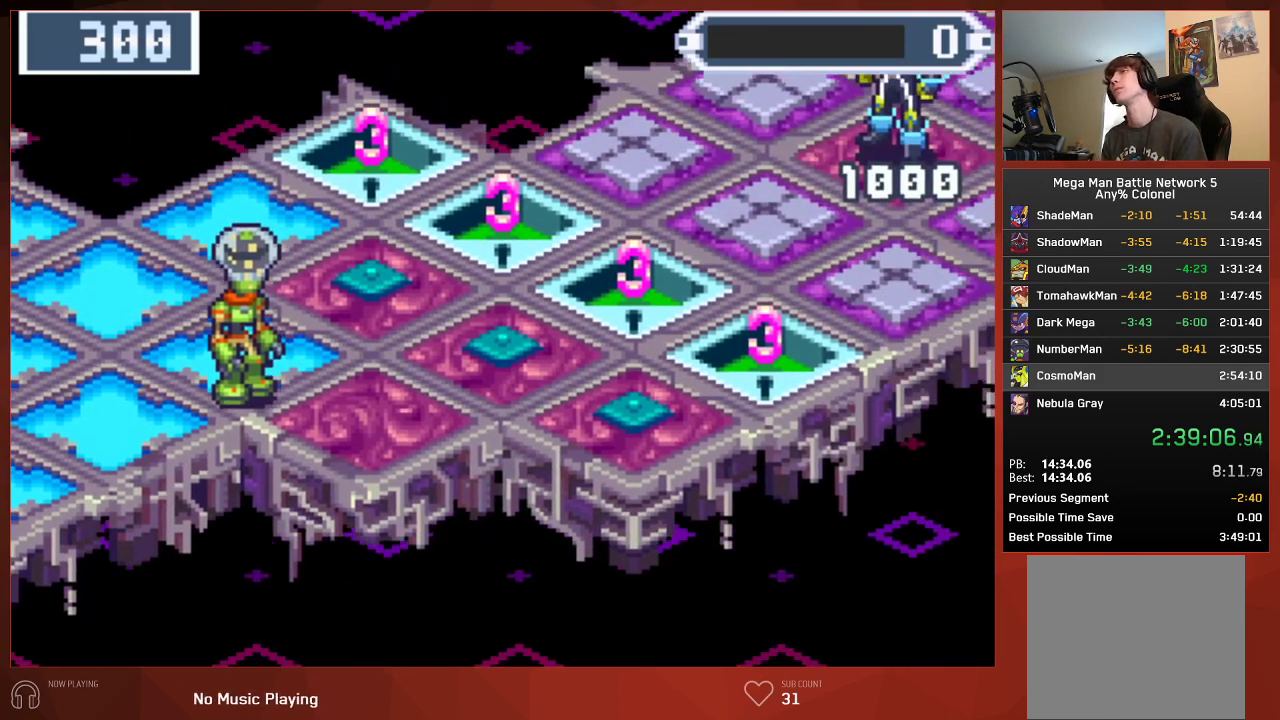
{"buttons": ["CROSS", "CIRCLE"], "left_stick": "center", "right_stick": "center"}
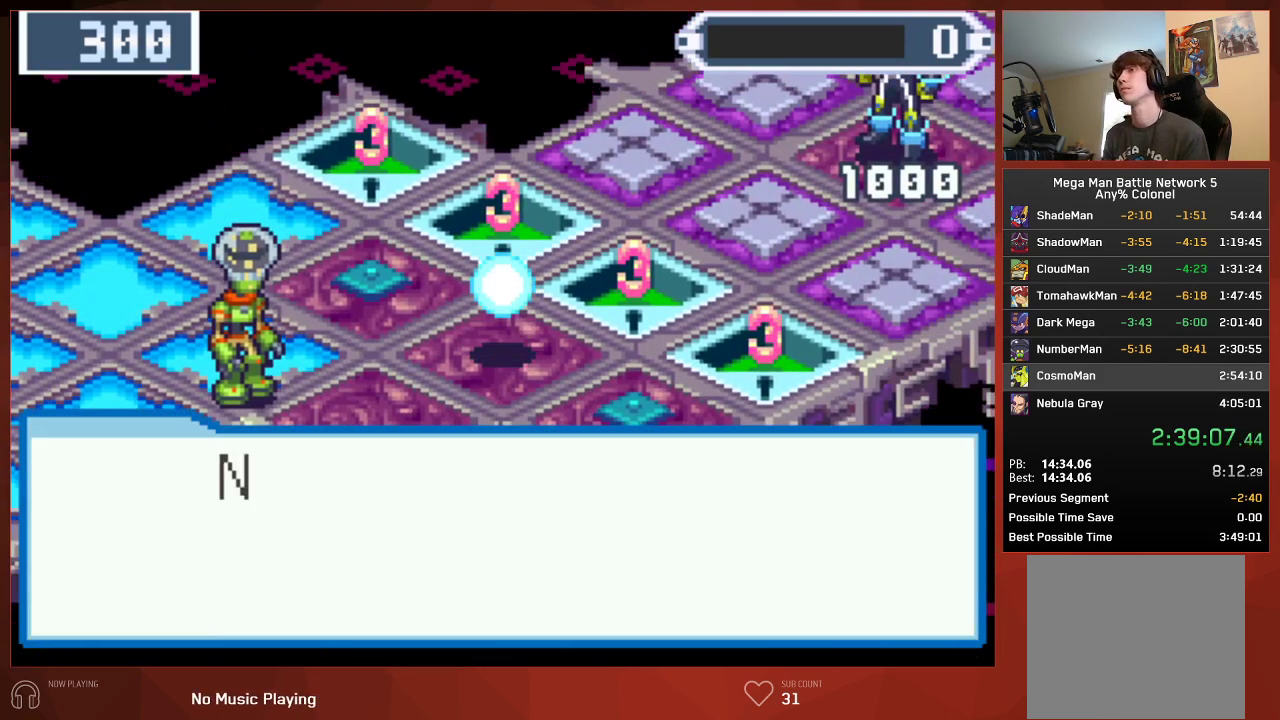
{"buttons": ["CIRCLE"], "left_stick": "center", "right_stick": "center"}
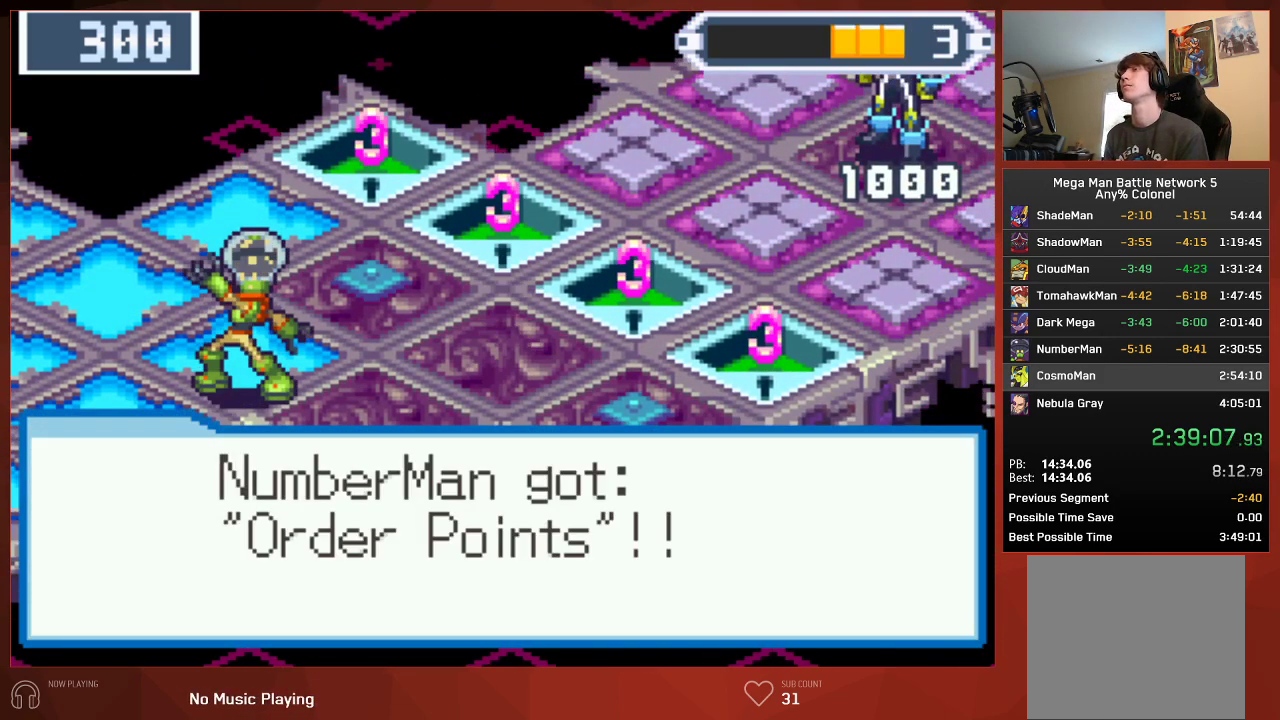
{"buttons": ["CIRCLE"], "left_stick": "center", "right_stick": "center", "events": []}
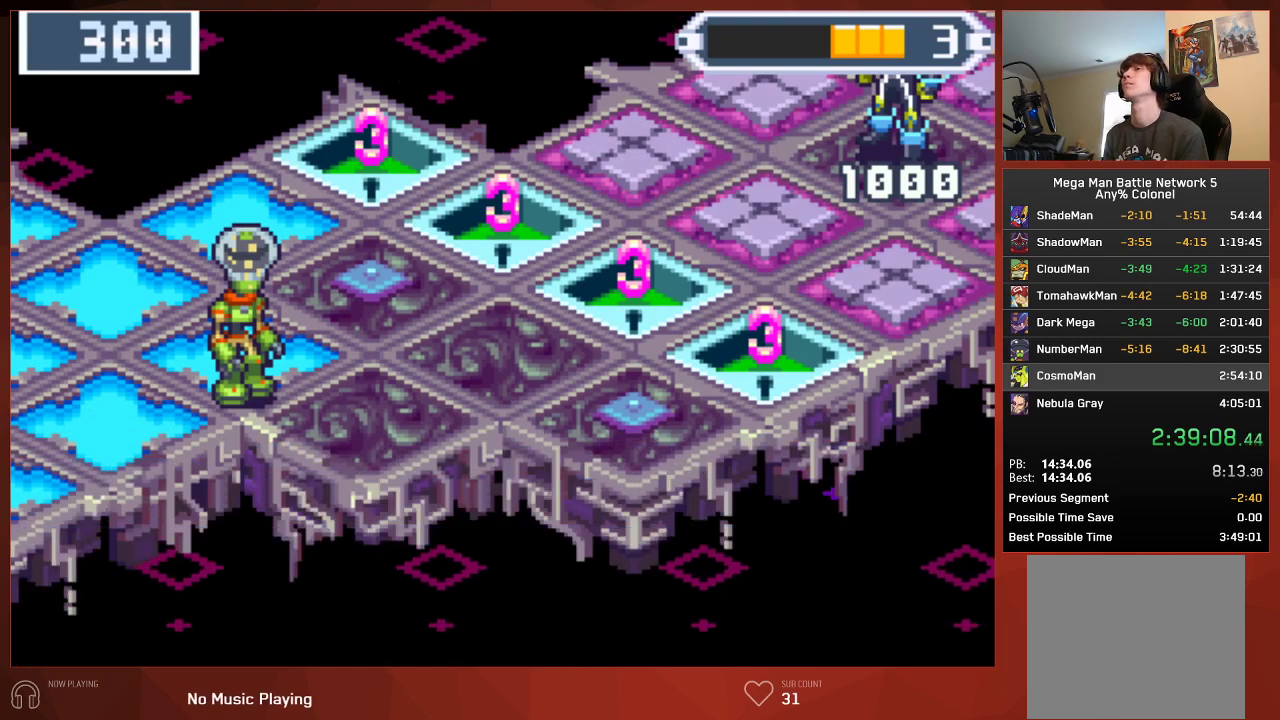
{"buttons": ["CIRCLE"], "left_stick": "center", "right_stick": "center", "events": []}
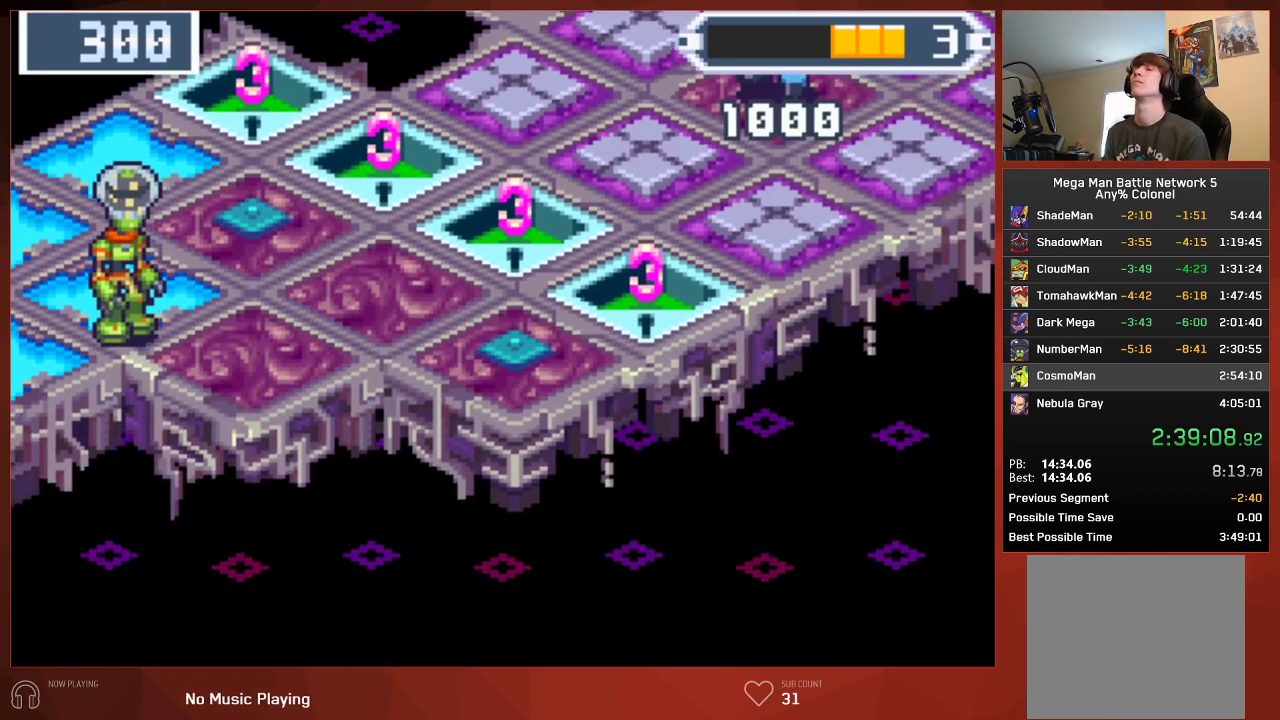
{"buttons": ["CIRCLE"], "left_stick": "center", "right_stick": "center", "events": []}
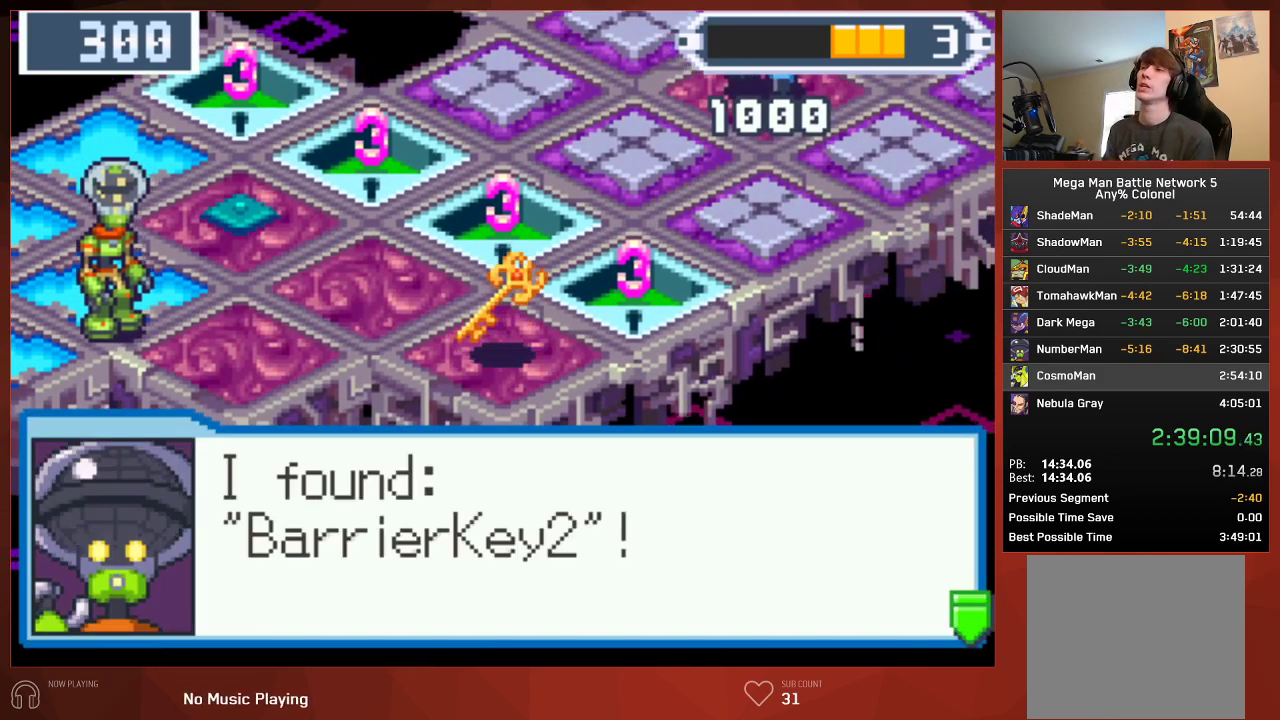
{"buttons": ["CIRCLE"], "left_stick": "center", "right_stick": "center", "events": []}
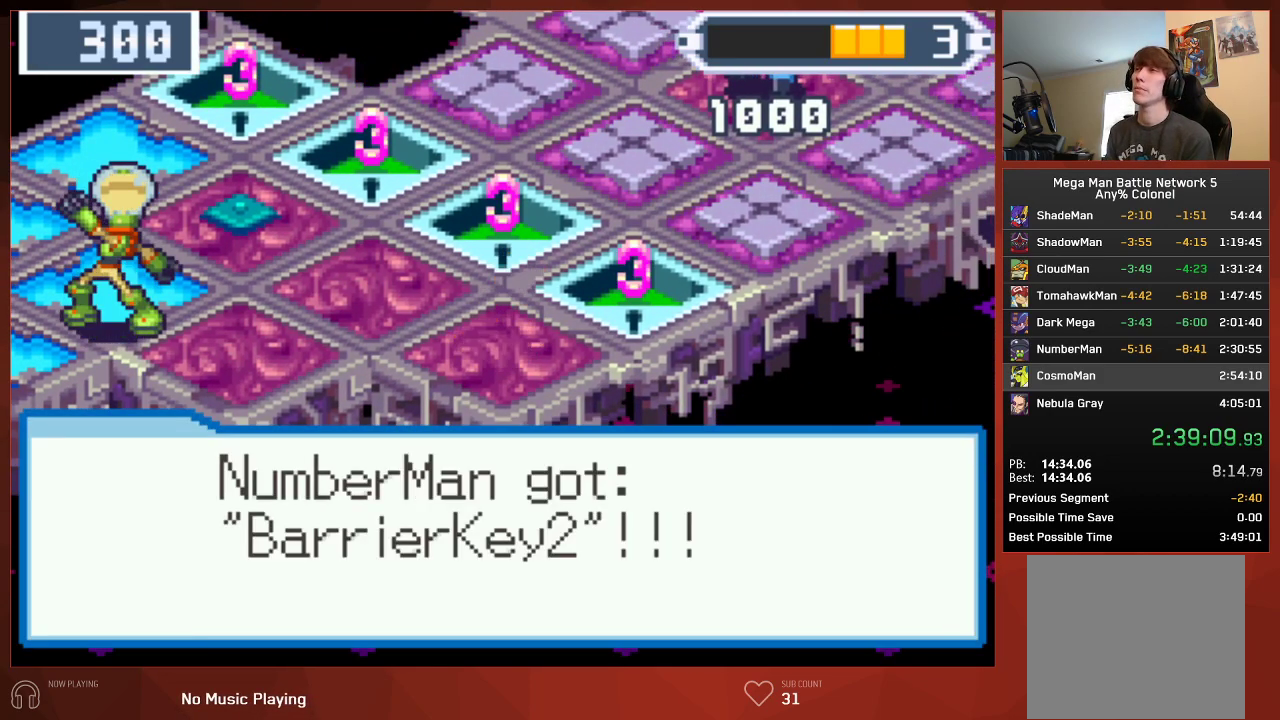
{"buttons": ["CIRCLE"], "left_stick": "center", "right_stick": "center", "events": []}
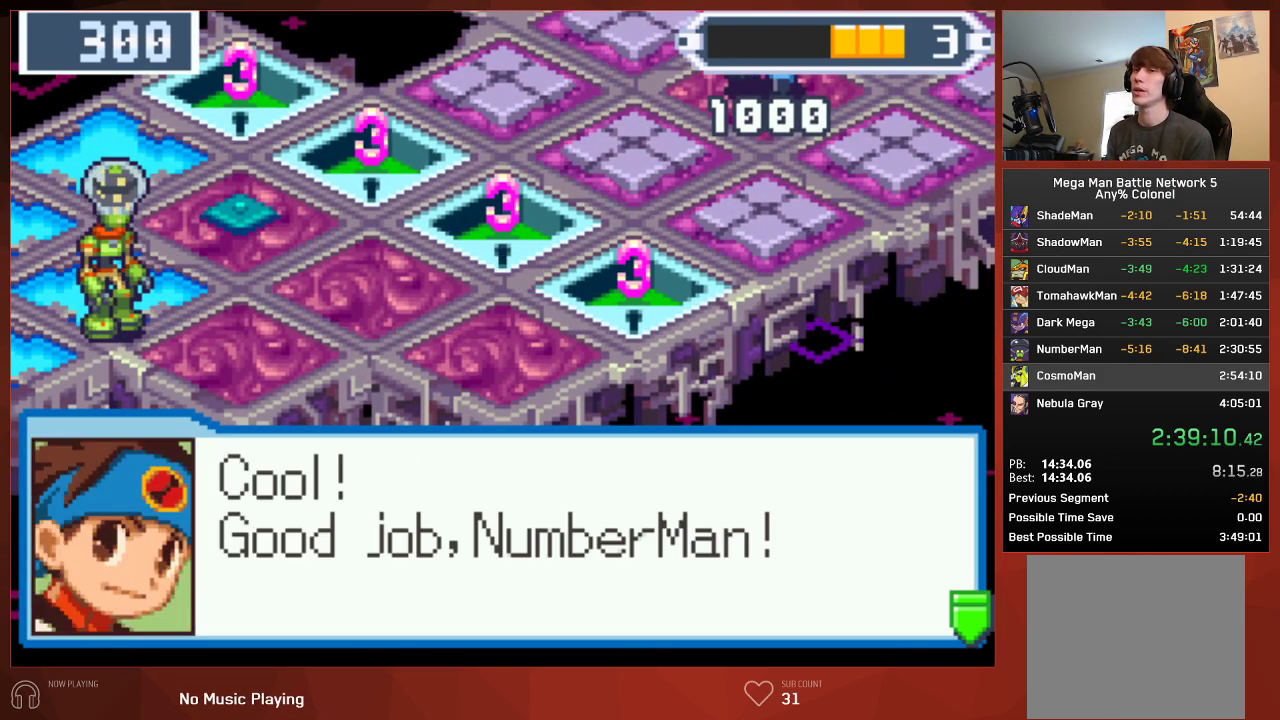
{"buttons": ["CIRCLE"], "left_stick": "center", "right_stick": "center", "events": []}
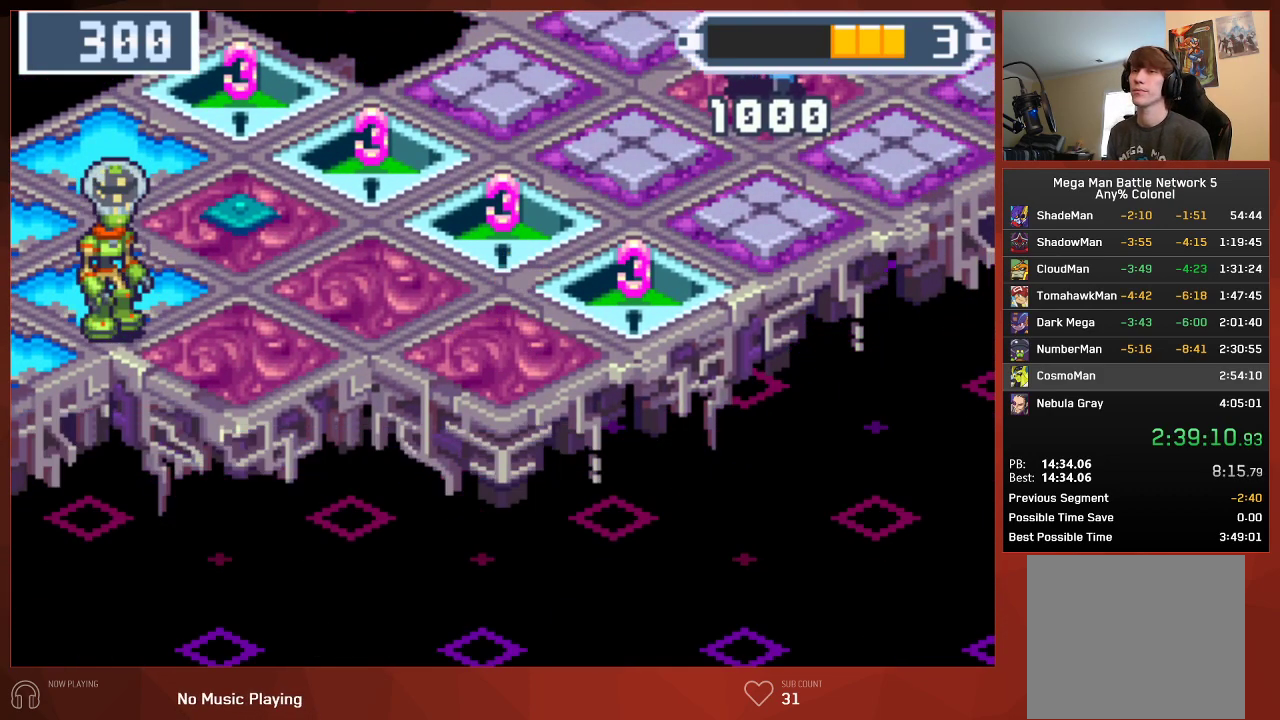
{"buttons": ["CIRCLE"], "left_stick": "center", "right_stick": "center", "events": []}
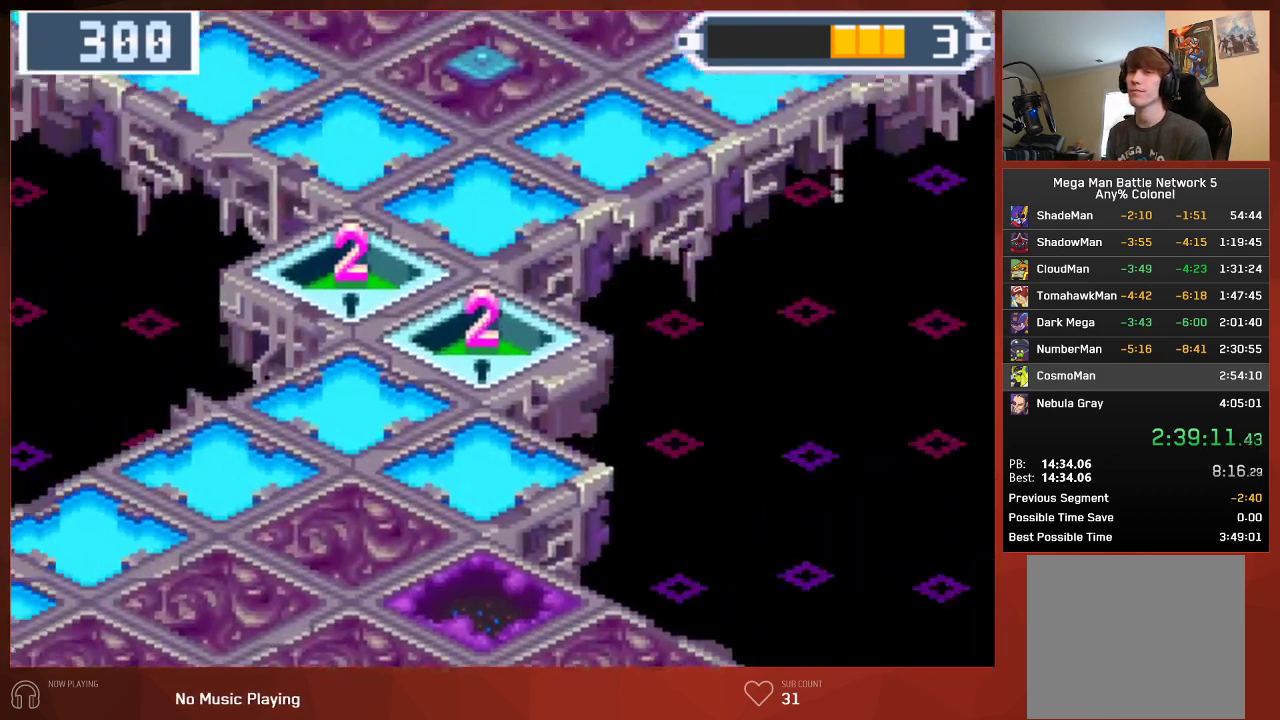
{"buttons": ["CROSS", "CIRCLE"], "left_stick": "center", "right_stick": "center"}
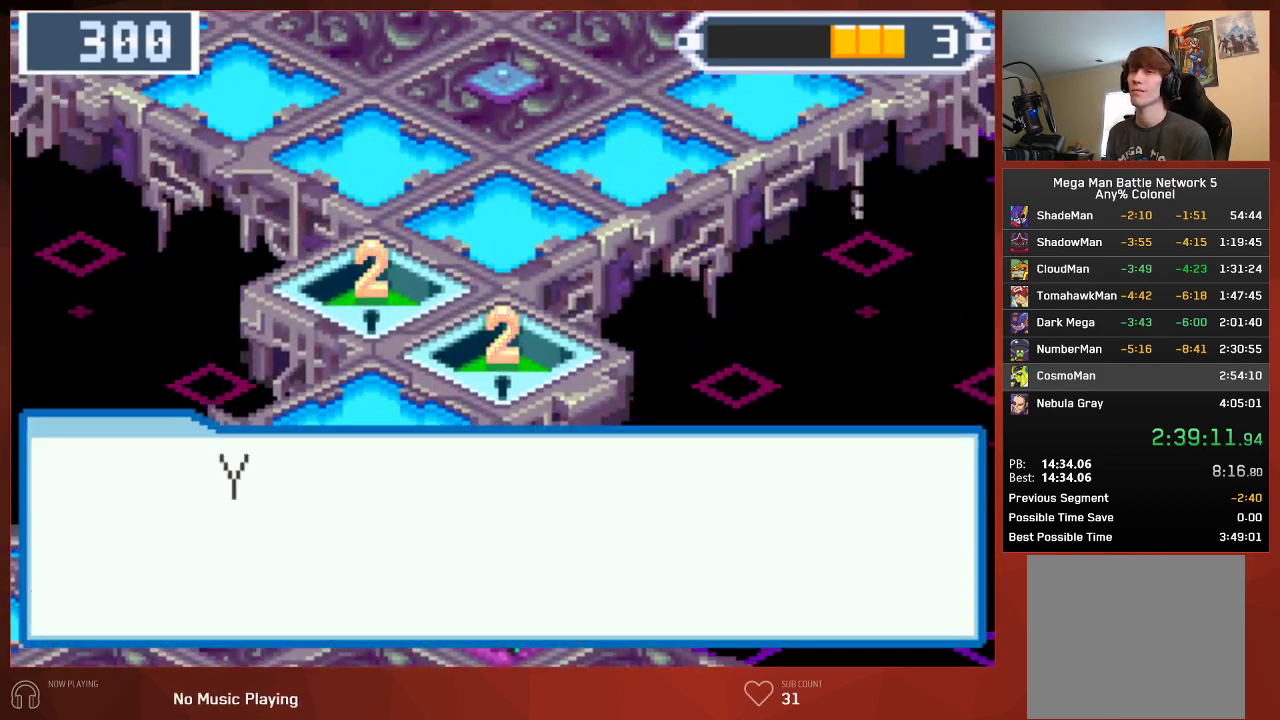
{"buttons": ["CROSS", "CIRCLE"], "left_stick": "center", "right_stick": "center", "events": []}
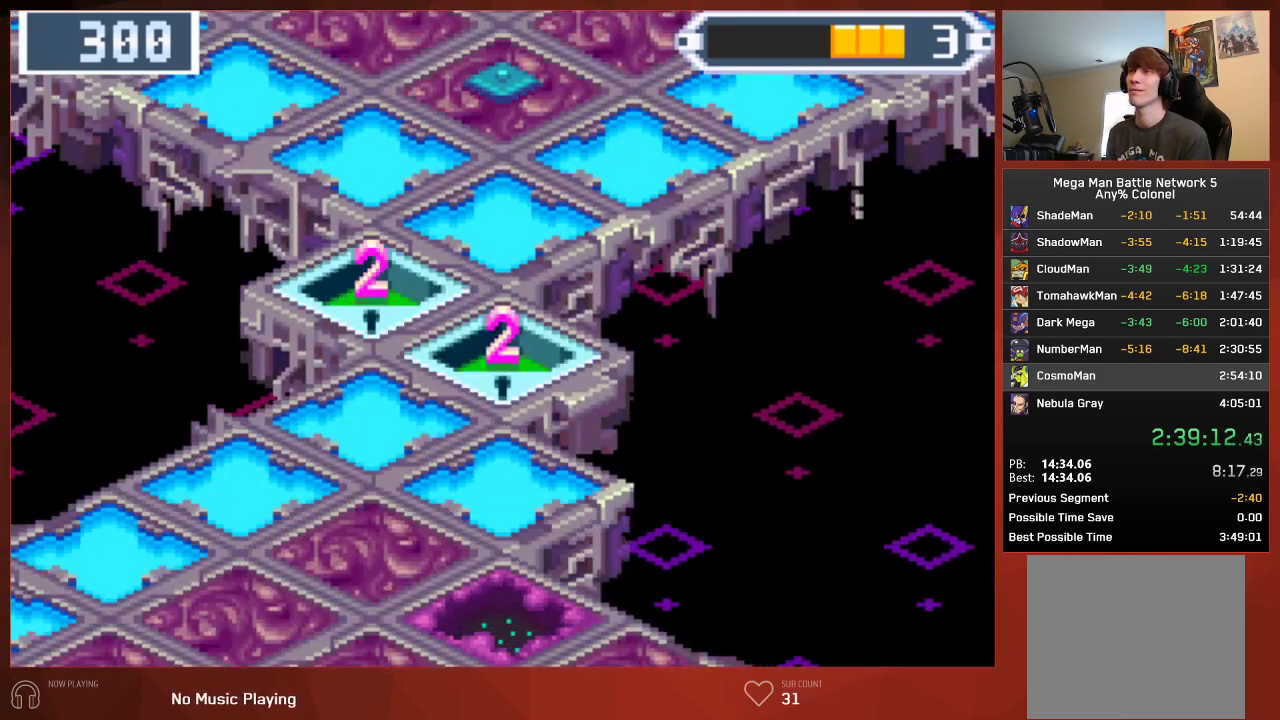
{"buttons": ["CROSS", "CIRCLE"], "left_stick": "center", "right_stick": "center", "events": []}
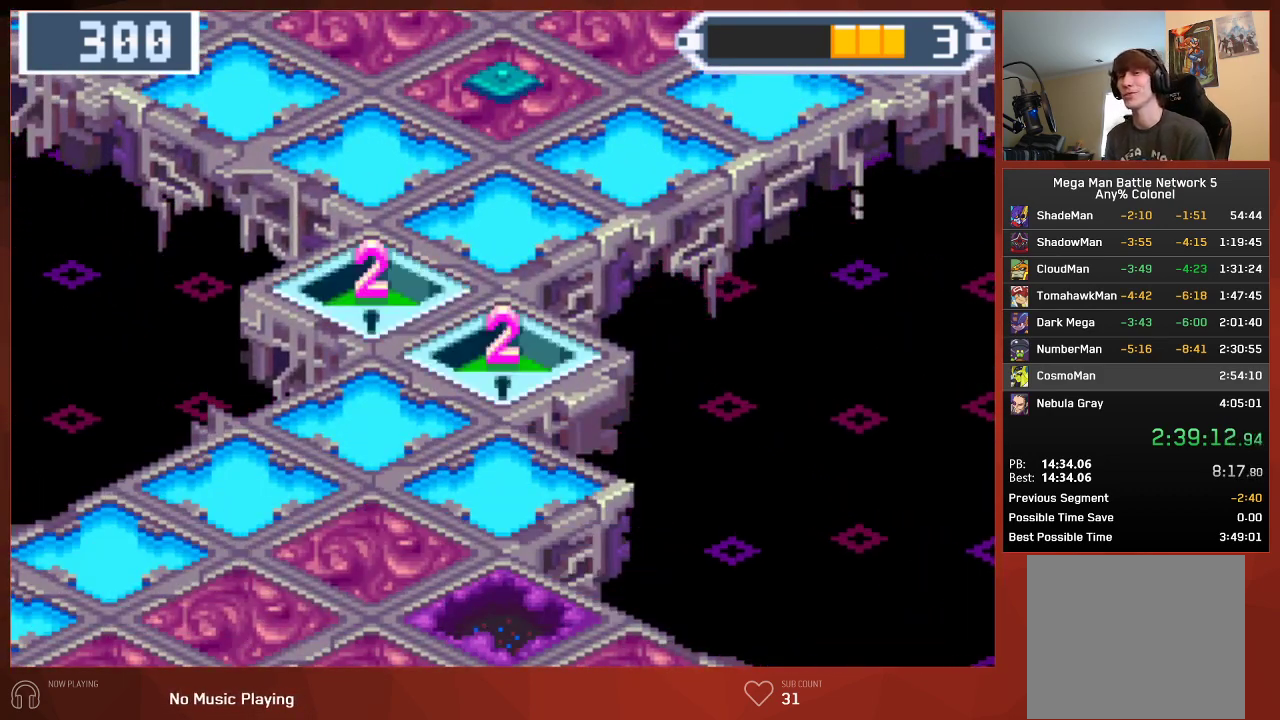
{"buttons": ["CROSS", "CIRCLE"], "left_stick": "center", "right_stick": "center", "events": []}
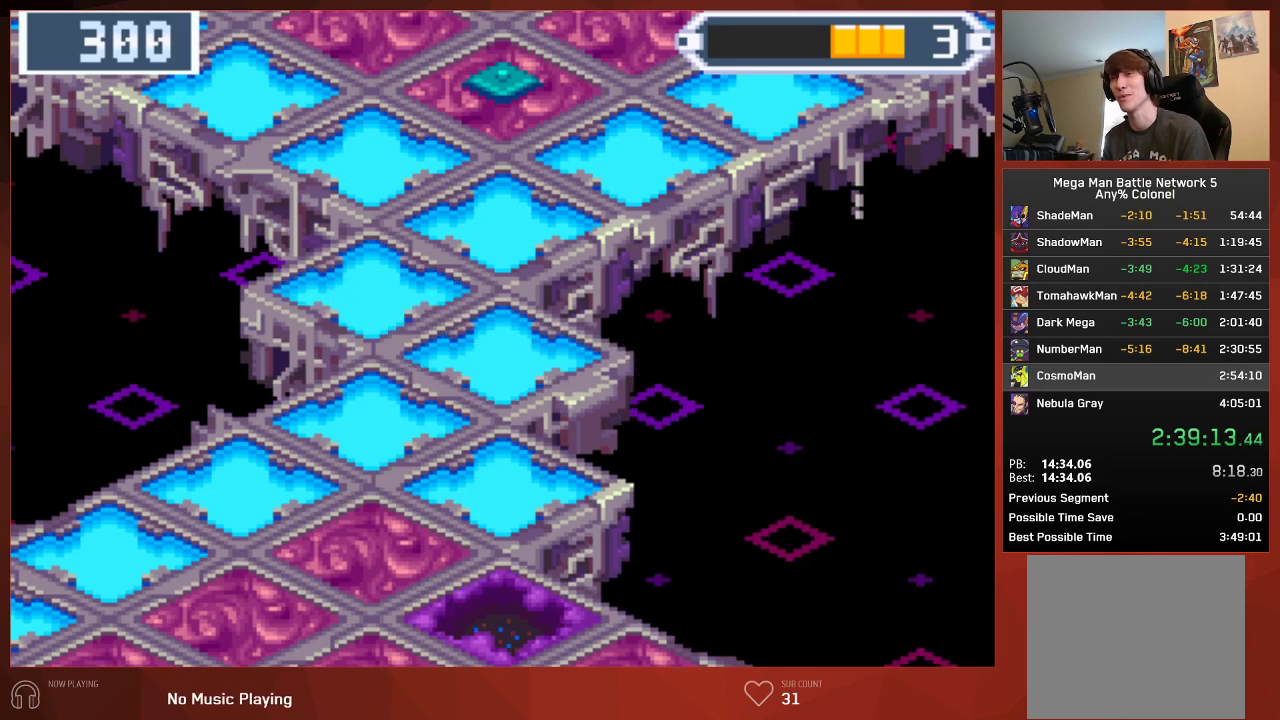
{"buttons": ["CIRCLE", "DPAD_UP", "DPAD_RIGHT"], "left_stick": "center", "right_stick": "center"}
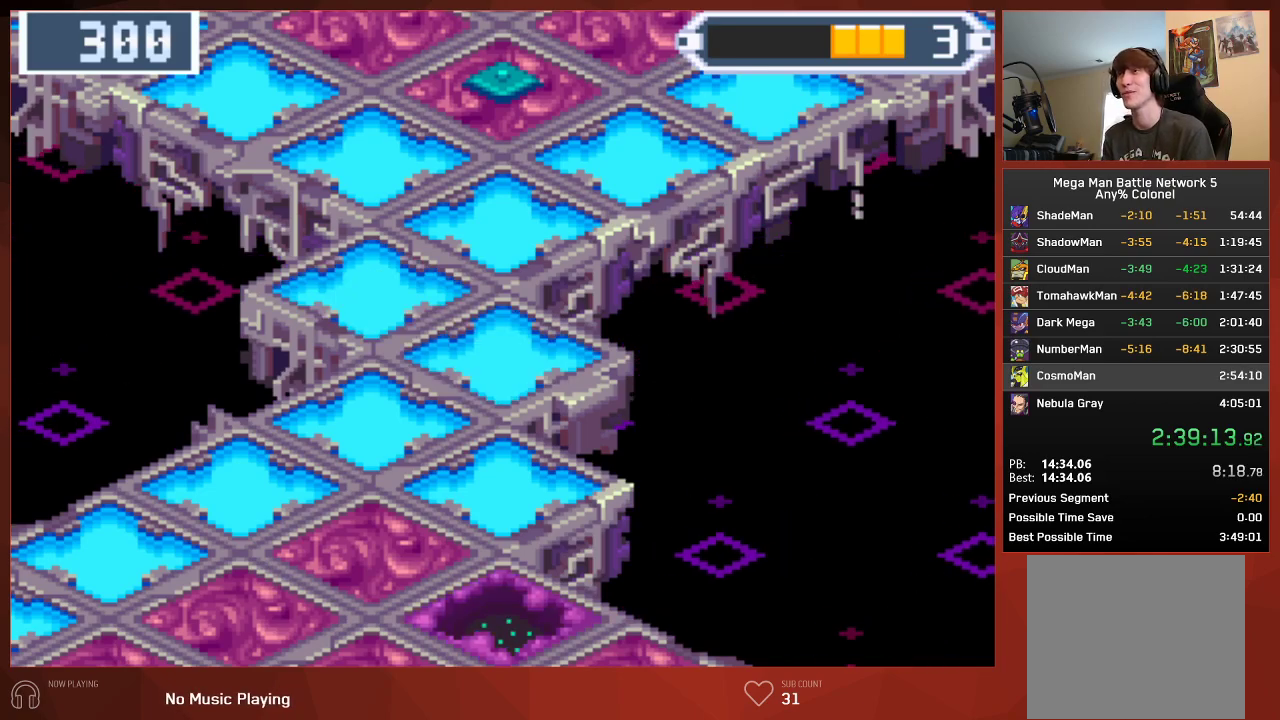
{"buttons": ["CIRCLE", "DPAD_UP", "DPAD_RIGHT"], "left_stick": "center", "right_stick": "center", "events": []}
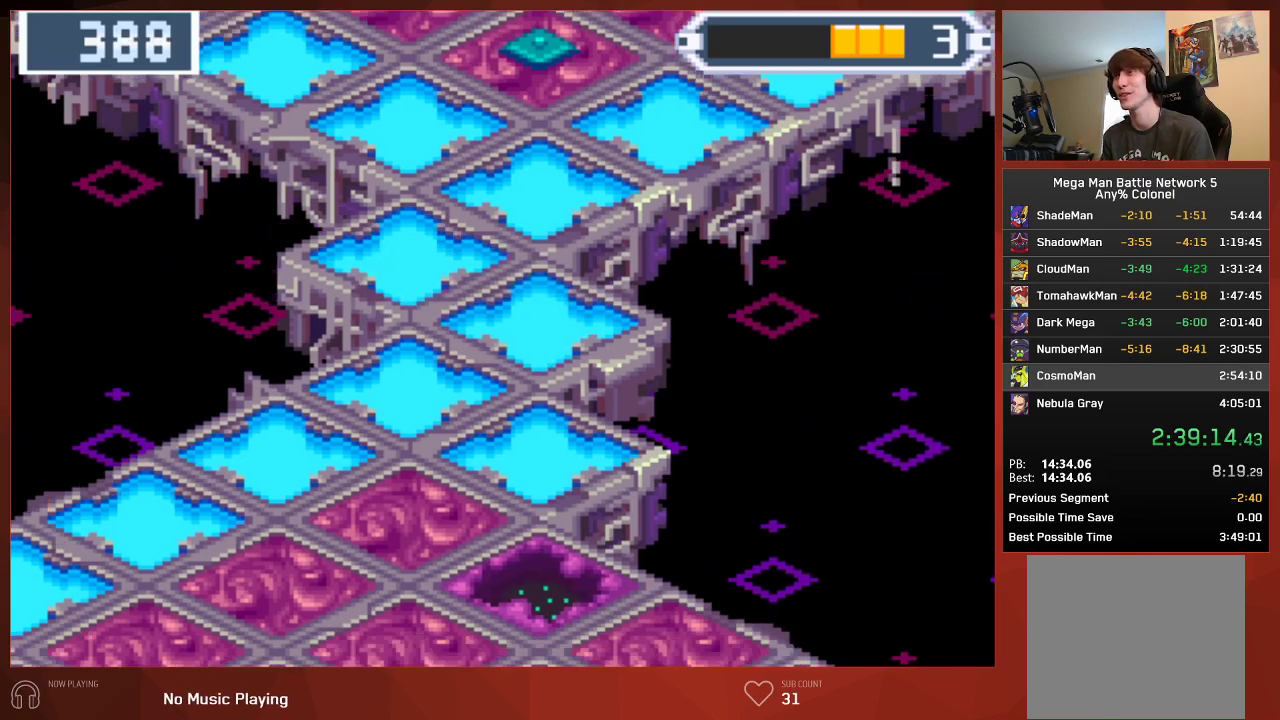
{"buttons": ["CIRCLE", "DPAD_UP", "DPAD_RIGHT"], "left_stick": "center", "right_stick": "center", "events": []}
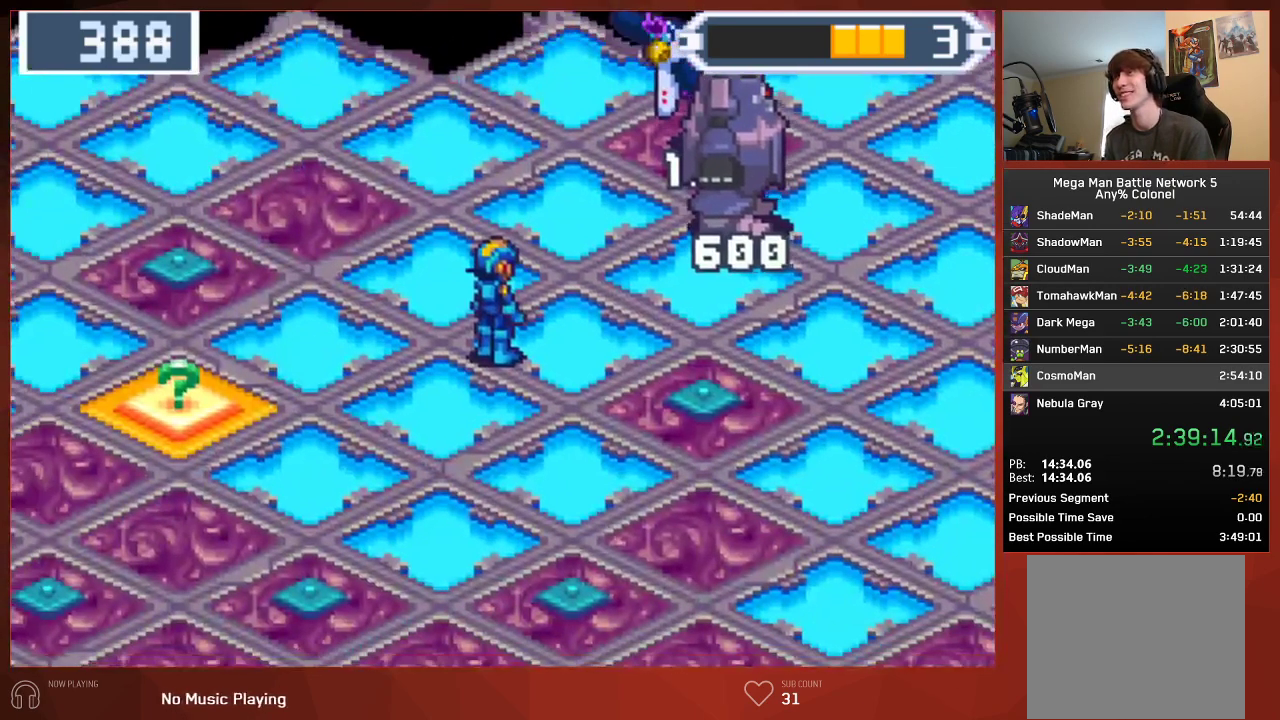
{"buttons": ["CIRCLE", "DPAD_UP", "DPAD_RIGHT"], "left_stick": "center", "right_stick": "center", "events": []}
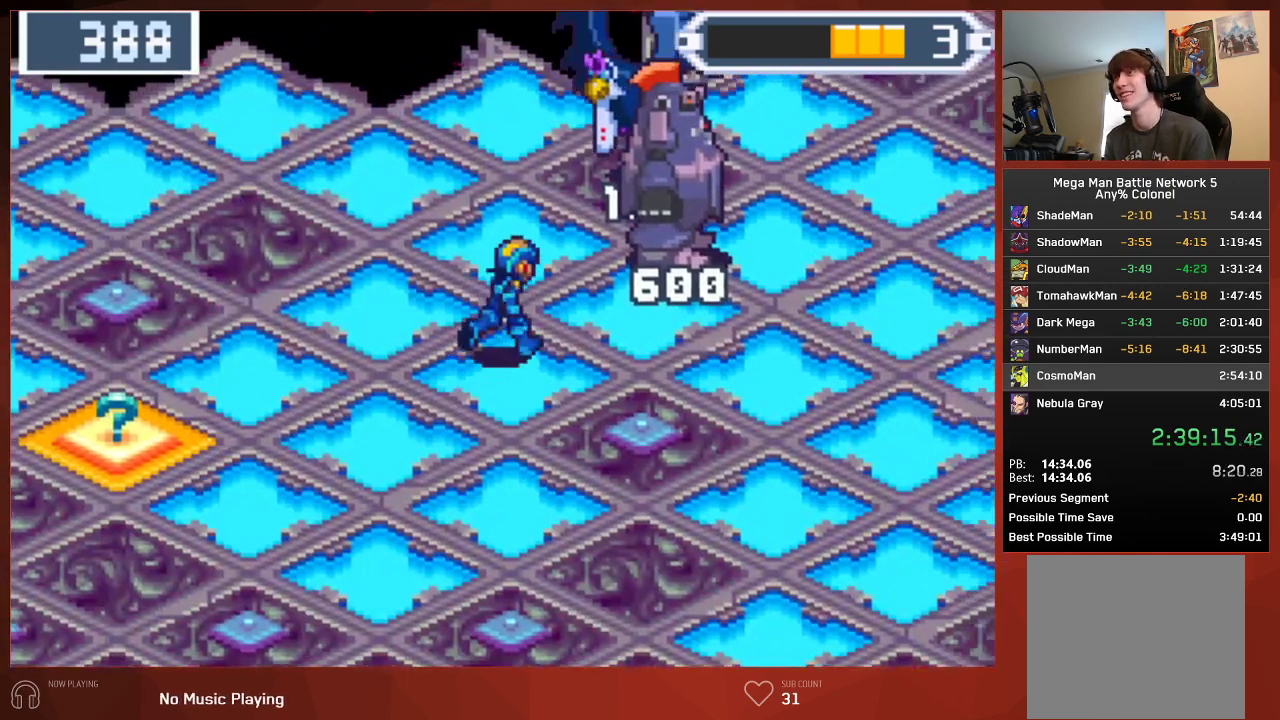
{"buttons": ["CIRCLE", "DPAD_UP", "DPAD_RIGHT"], "left_stick": "center", "right_stick": "center", "events": []}
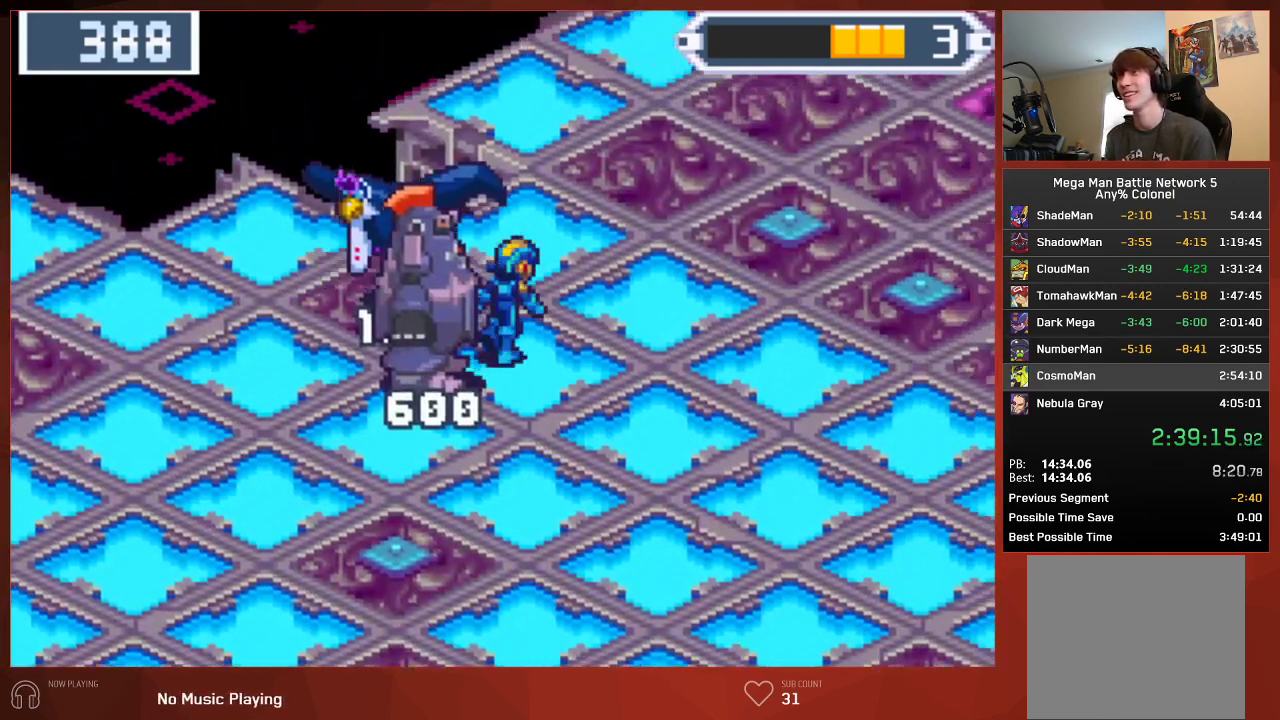
{"buttons": ["CIRCLE"], "left_stick": "center", "right_stick": "center", "events": [[433, "DPAD_RIGHT", "up"], [450, "DPAD_UP", "up"]]}
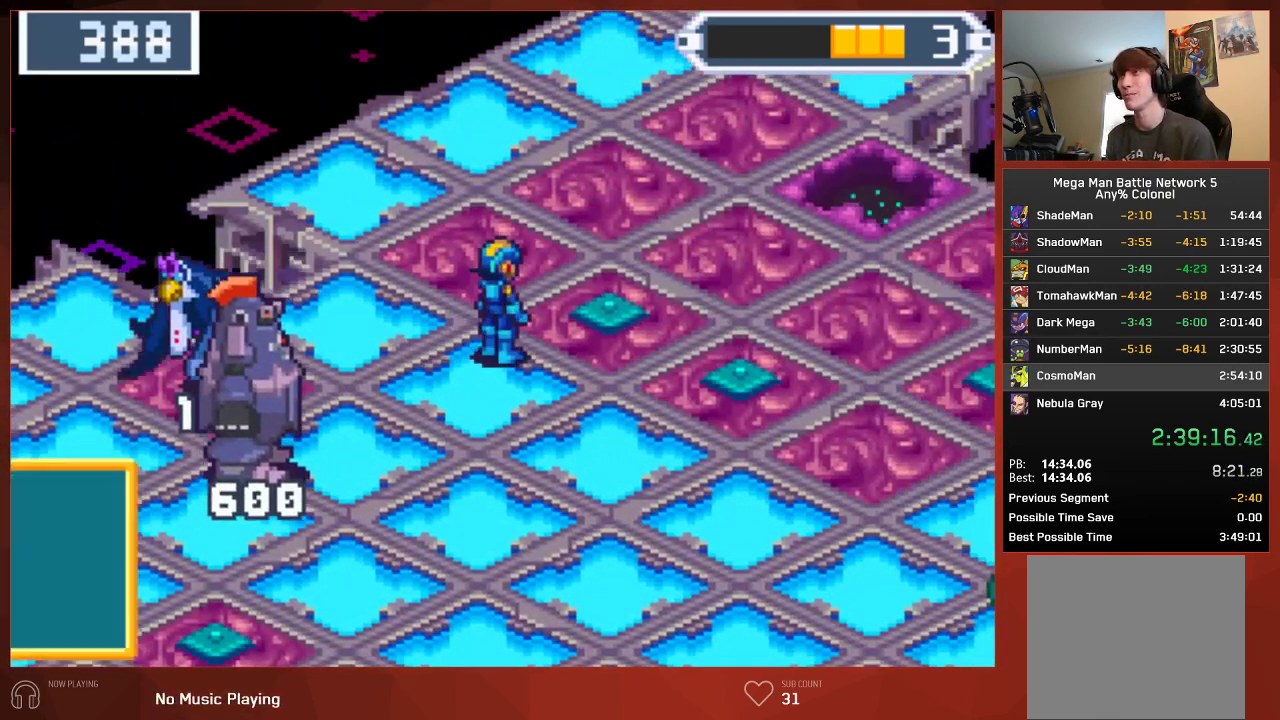
{"buttons": ["CROSS", "CIRCLE"], "left_stick": "center", "right_stick": "center"}
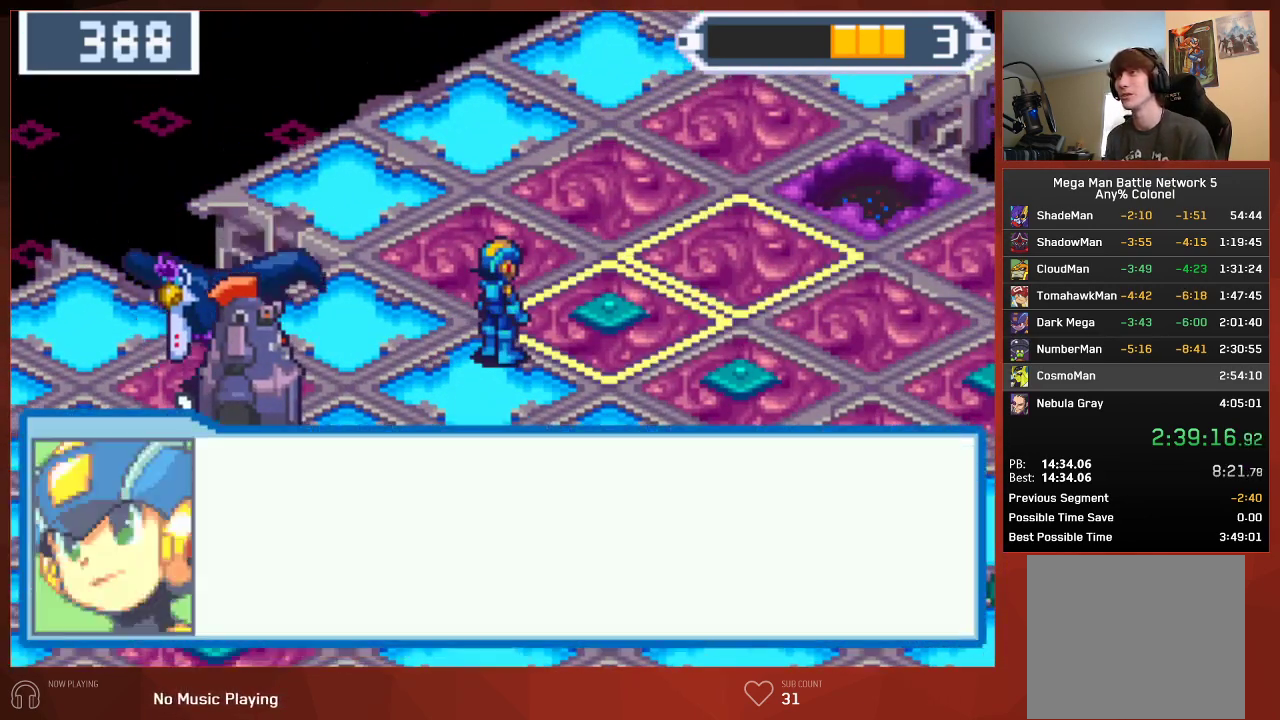
{"buttons": ["CIRCLE"], "left_stick": "center", "right_stick": "center"}
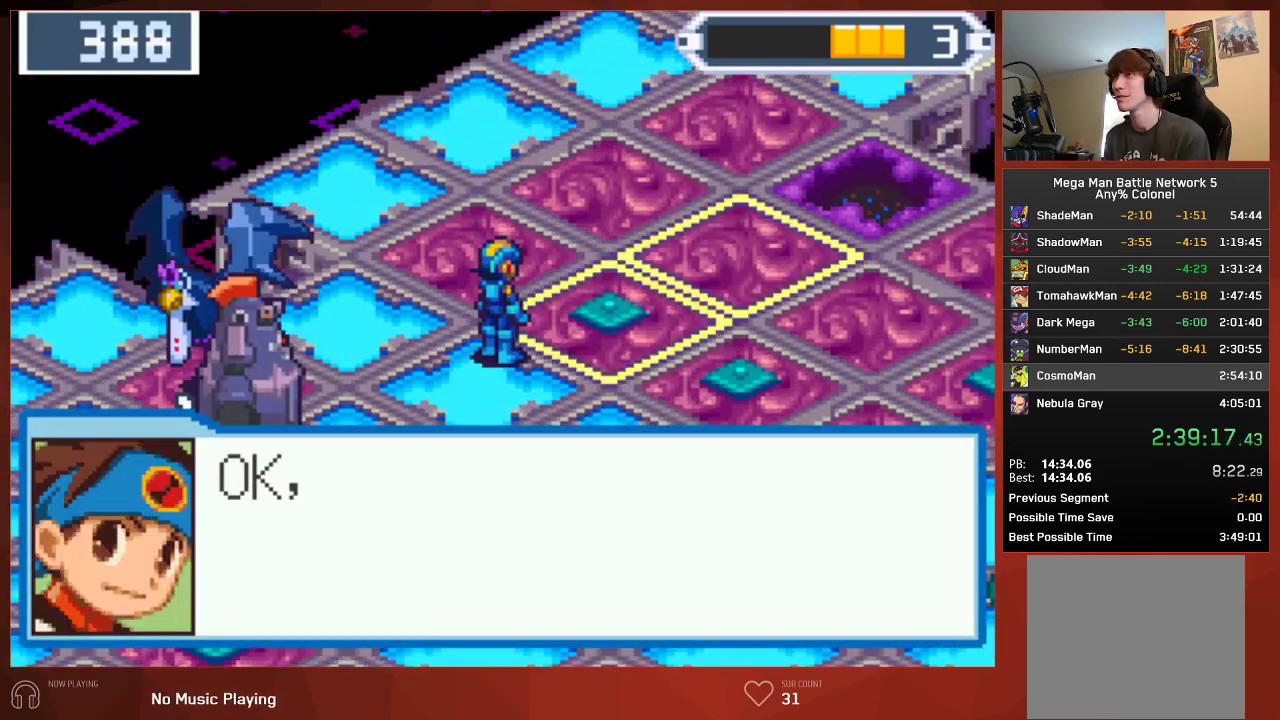
{"buttons": ["CROSS", "CIRCLE"], "left_stick": "center", "right_stick": "center"}
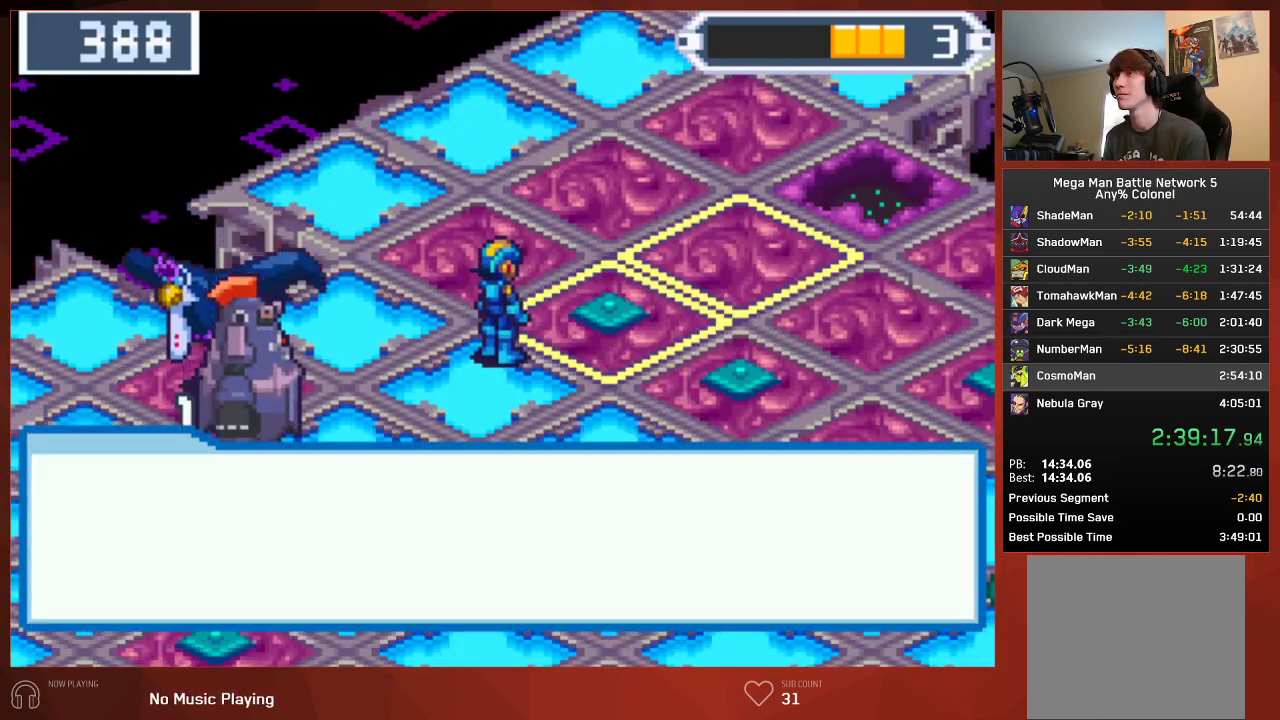
{"buttons": ["CIRCLE"], "left_stick": "center", "right_stick": "center"}
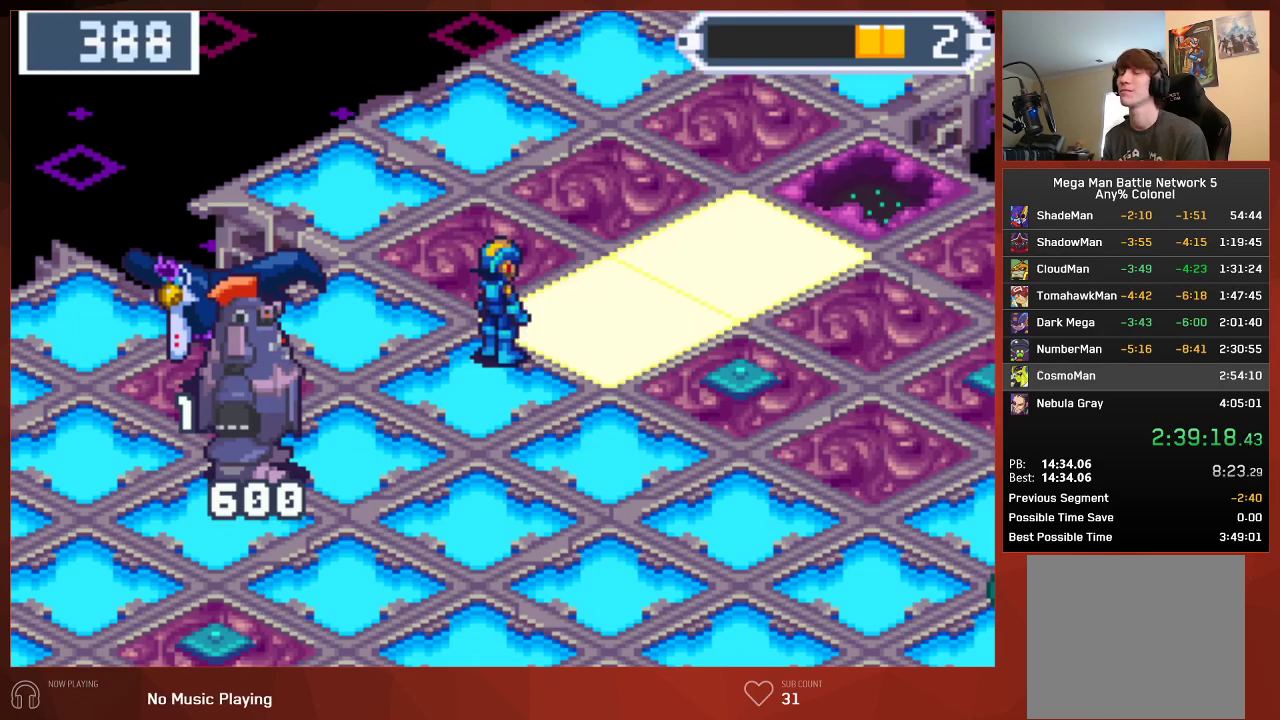
{"buttons": [], "left_stick": "center", "right_stick": "center", "events": [[17, "CIRCLE", "up"], [100, "CIRCLE", "down"], [167, "CIRCLE", "up"], [233, "CIRCLE", "down"], [317, "CIRCLE", "up"]]}
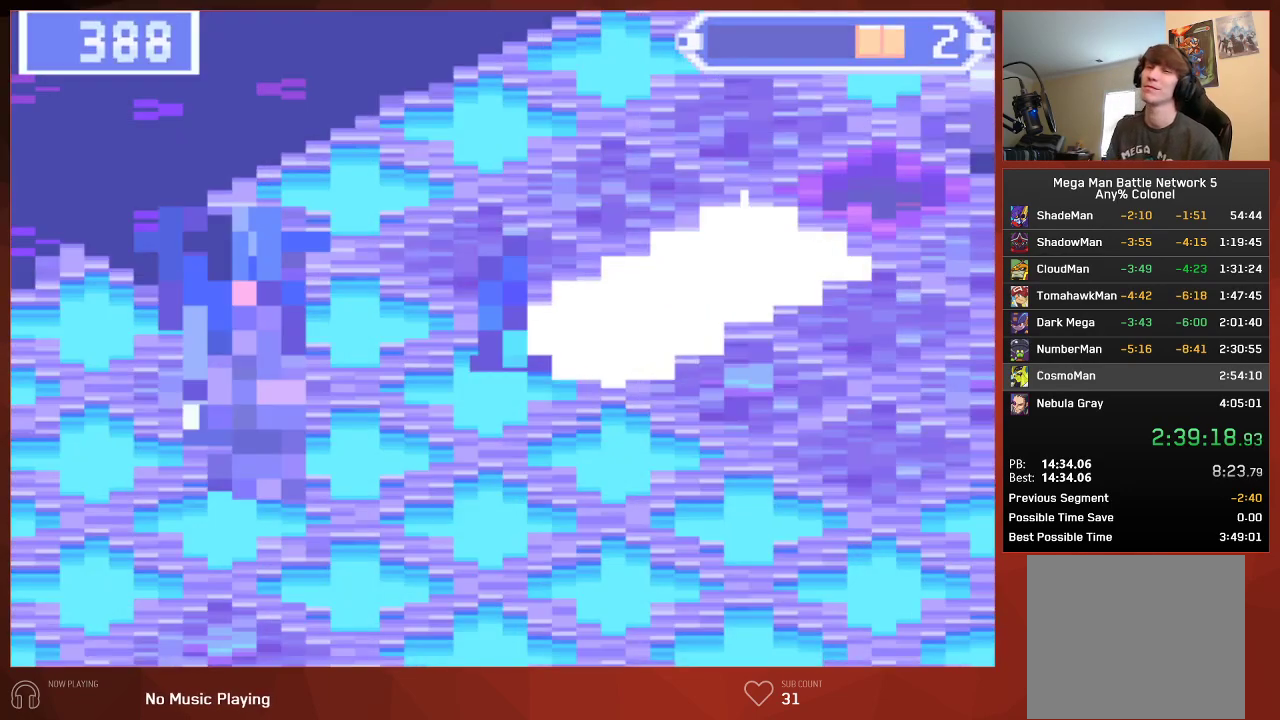
{"buttons": [], "left_stick": "center", "right_stick": "center", "events": []}
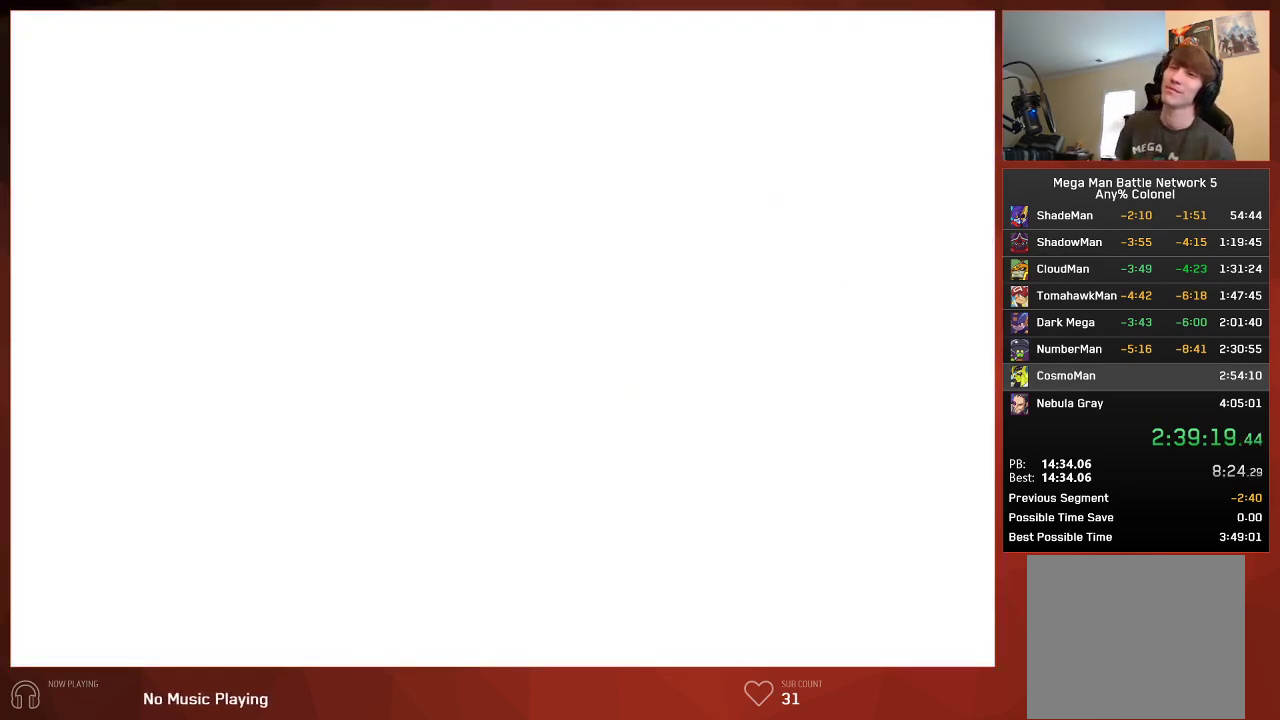
{"buttons": [], "left_stick": "center", "right_stick": "center", "events": []}
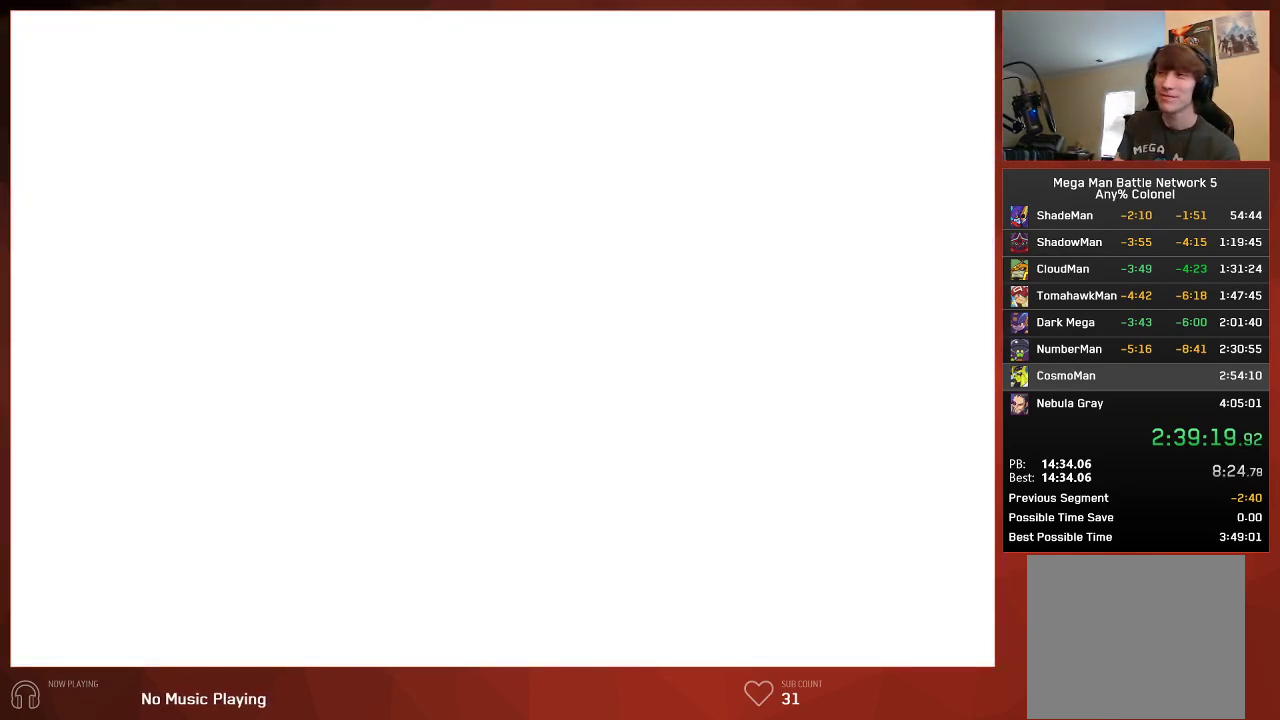
{"buttons": [], "left_stick": "center", "right_stick": "center", "events": []}